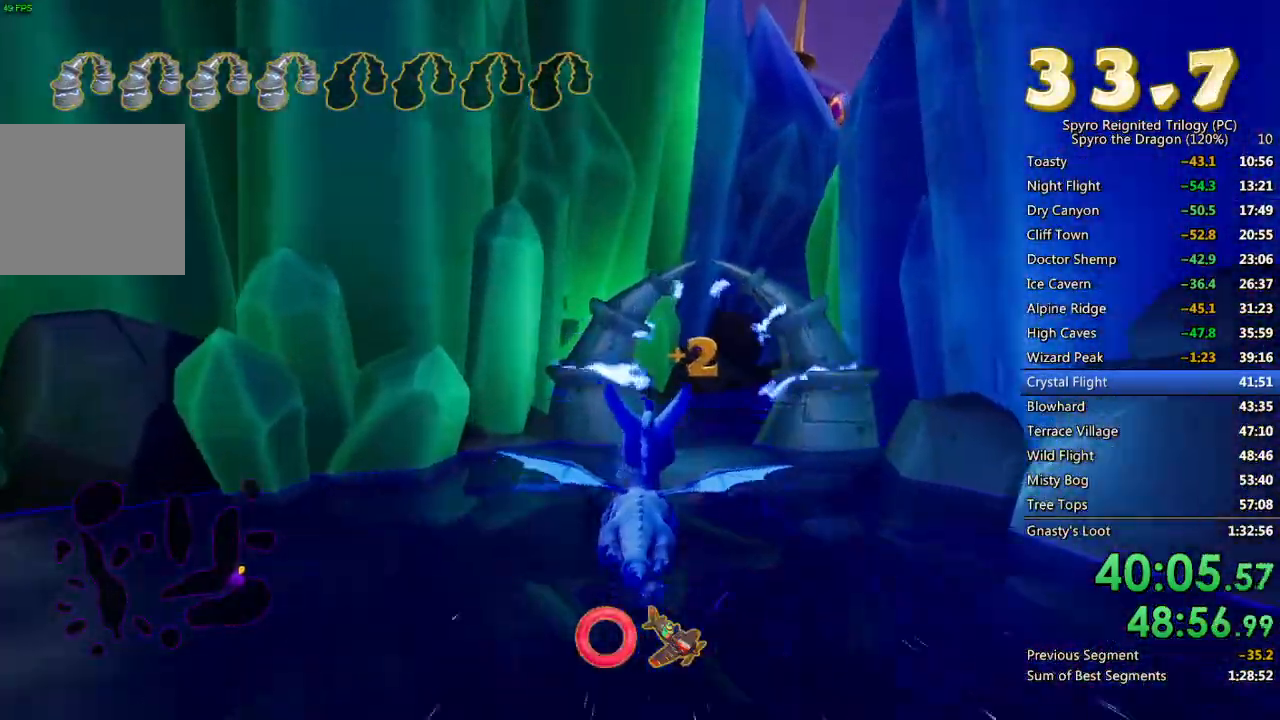
Gameplay with a controller (PlayStation layout); each line is a JSON object with the inputs held at the frame after it (dt_ms = milliseconds from this image to that frame). "events" lists button and stick changes between this image and that frame as [ms after this image, input, new state], when the widget could be followed in between.
{"dt_ms": 500, "buttons": [], "left_stick": "center", "right_stick": "center", "events": [[33, "left_stick", "center"], [250, "CROSS", "down"], [367, "left_stick", "up-right"], [417, "CROSS", "up"], [500, "left_stick", "center"]]}
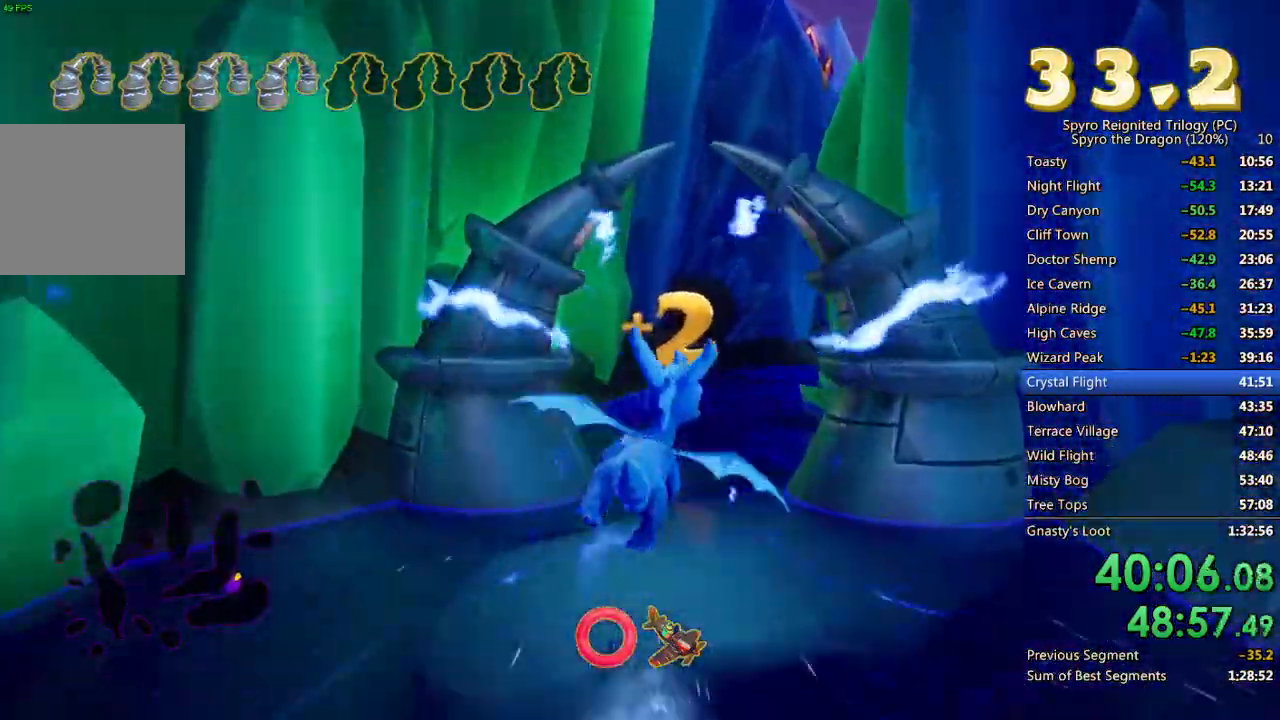
{"dt_ms": 1000, "buttons": ["CROSS"], "left_stick": "center", "right_stick": "center"}
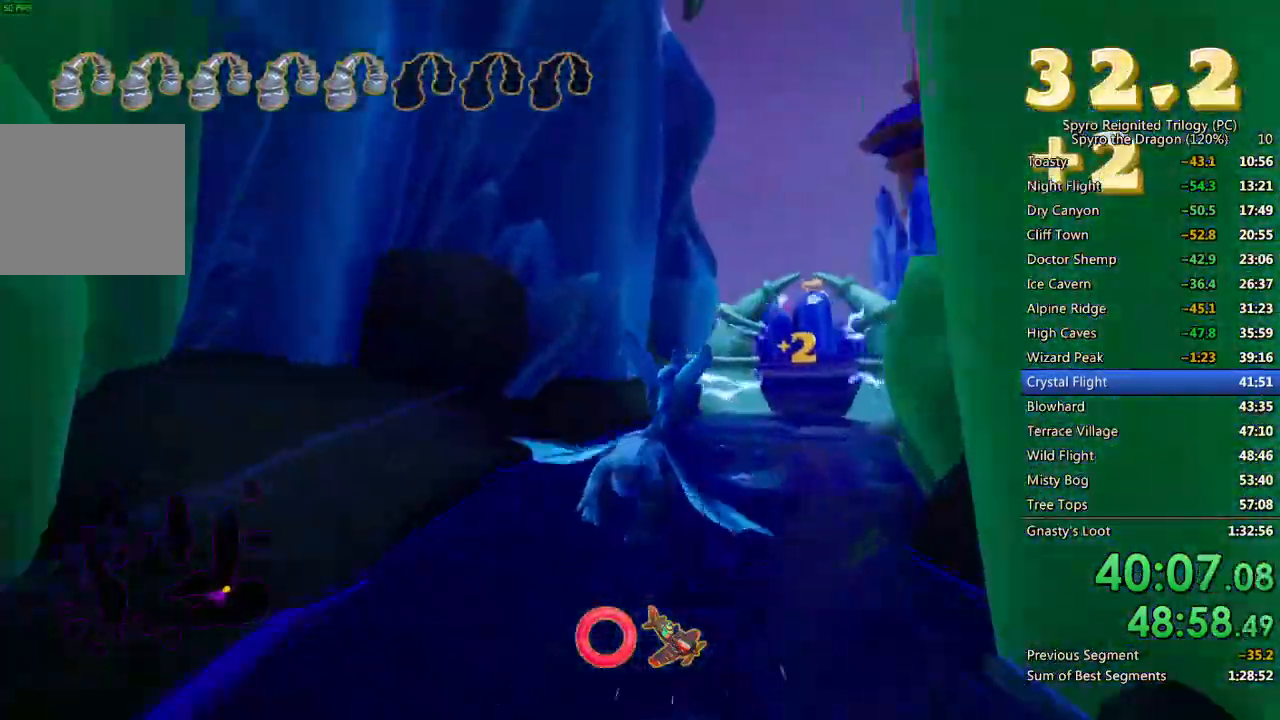
{"dt_ms": 500, "buttons": ["CROSS"], "left_stick": "center", "right_stick": "center", "events": [[17, "left_stick", "up-right"], [183, "left_stick", "center"], [317, "left_stick", "up-right"], [467, "left_stick", "center"]]}
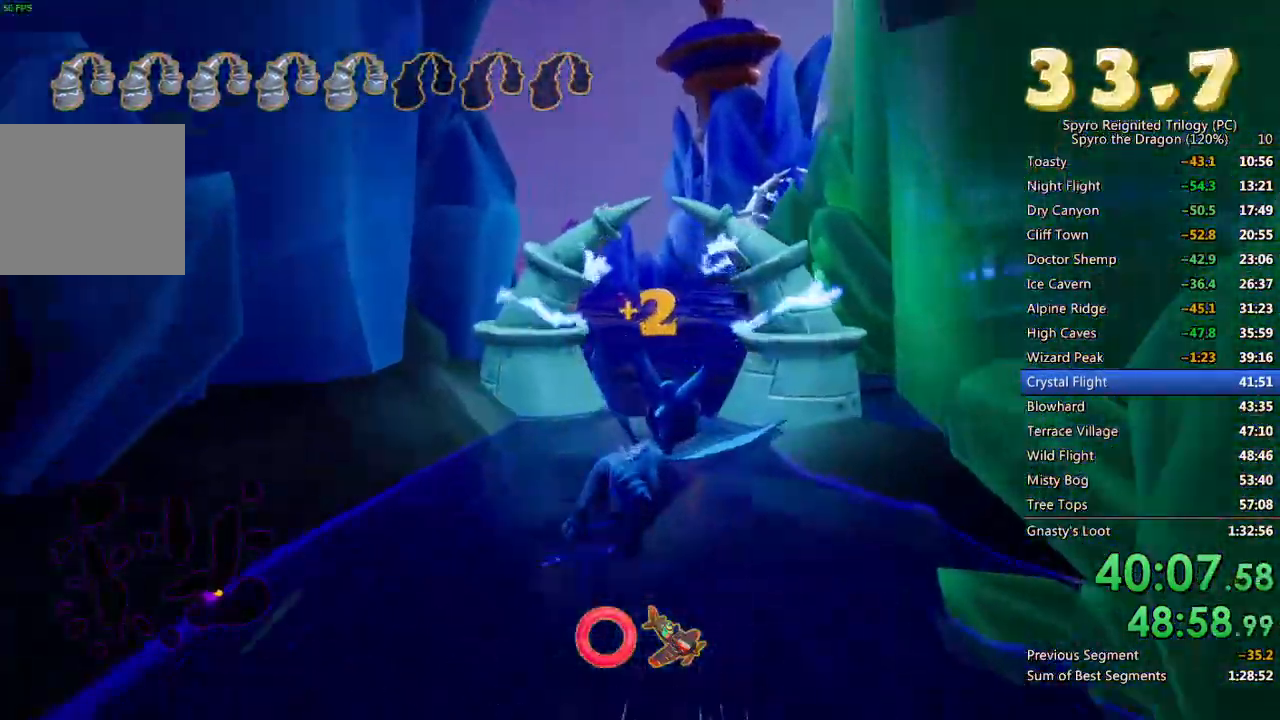
{"dt_ms": 500, "buttons": ["CROSS"], "left_stick": "center", "right_stick": "center", "events": [[167, "left_stick", "left"], [267, "left_stick", "center"], [367, "CROSS", "up"], [433, "CROSS", "down"]]}
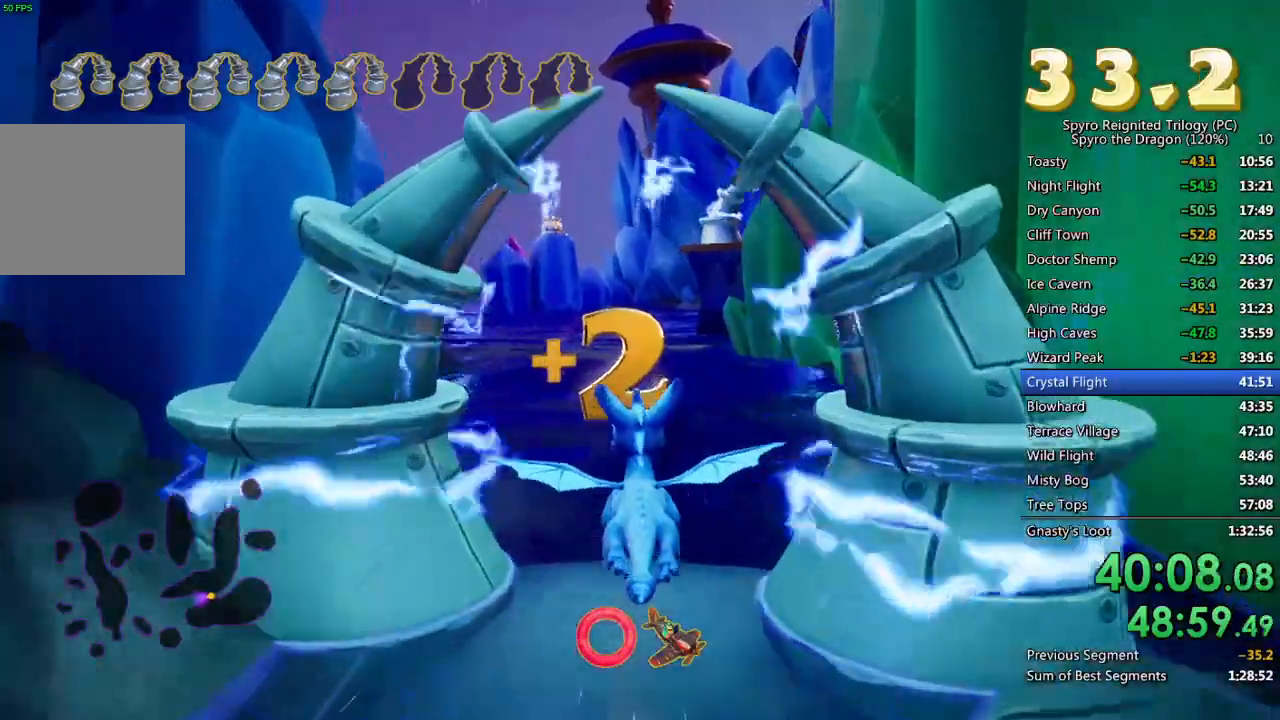
{"dt_ms": 500, "buttons": [], "left_stick": "down", "right_stick": "center", "events": [[217, "CROSS", "up"], [350, "left_stick", "down"]]}
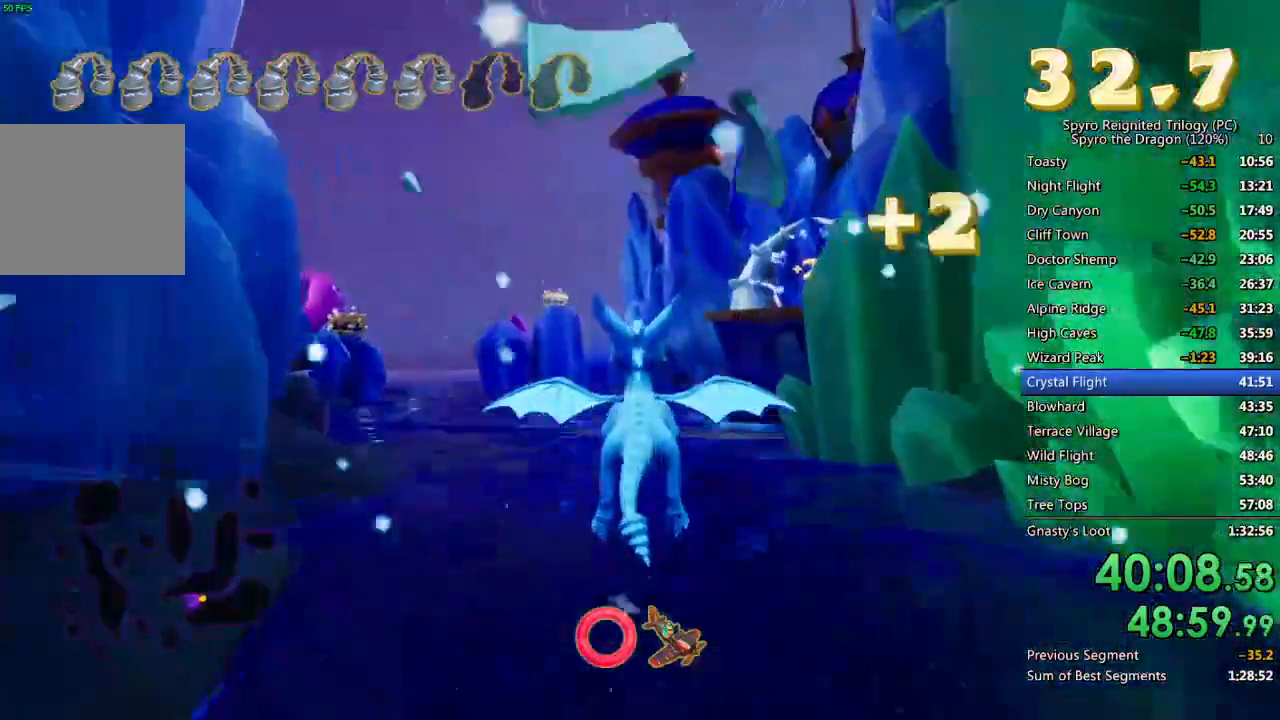
{"dt_ms": 500, "buttons": [], "left_stick": "right", "right_stick": "down", "events": [[17, "left_stick", "center"], [33, "right_stick", "down-right"], [167, "left_stick", "down-right"], [283, "left_stick", "center"], [300, "right_stick", "center"], [400, "left_stick", "right"], [467, "right_stick", "down"]]}
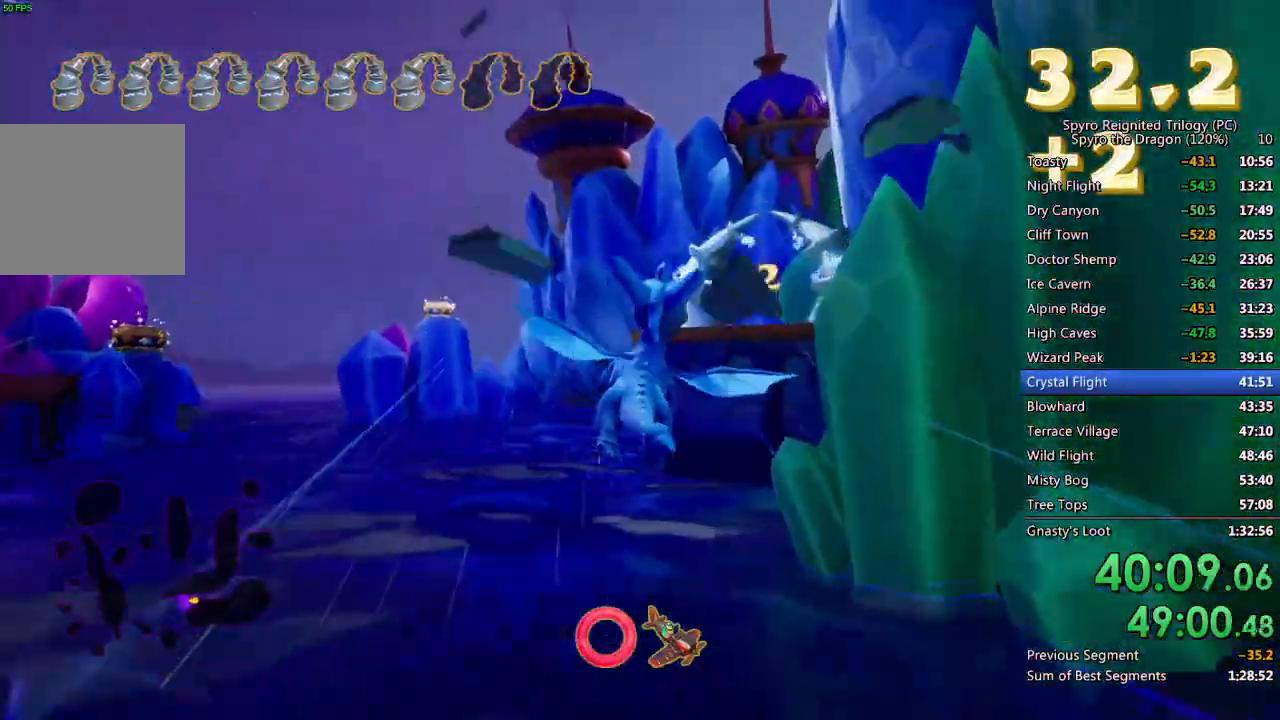
{"dt_ms": 500, "buttons": [], "left_stick": "center", "right_stick": "down-left", "events": [[50, "left_stick", "center"], [217, "right_stick", "center"], [383, "left_stick", "right"], [433, "right_stick", "down-left"], [467, "left_stick", "center"]]}
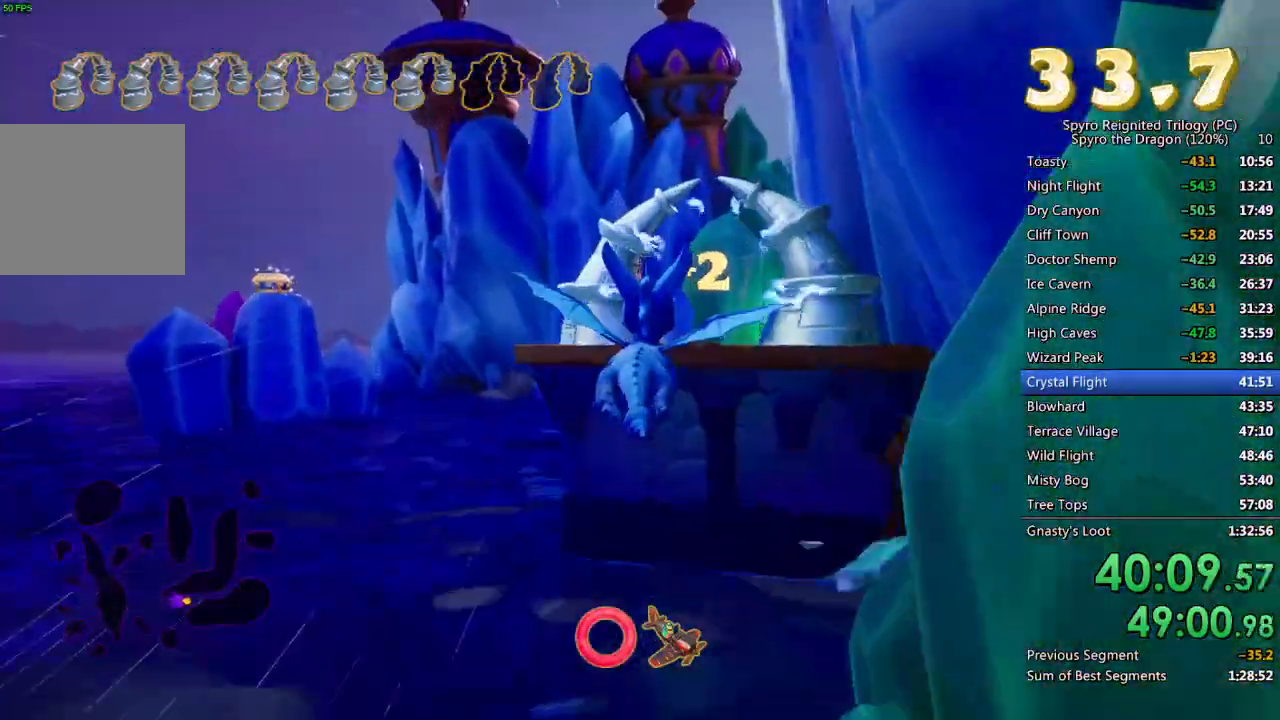
{"dt_ms": 500, "buttons": [], "left_stick": "center", "right_stick": "down-left", "events": [[167, "left_stick", "right"], [300, "left_stick", "center"]]}
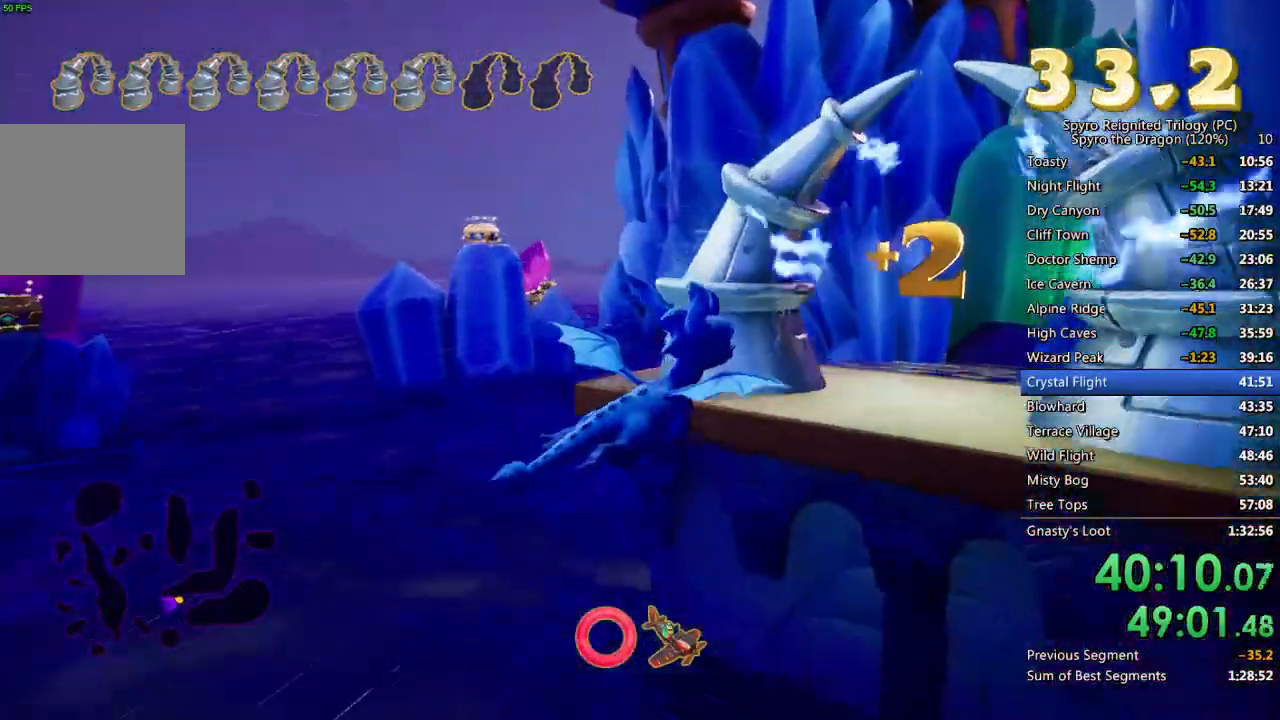
{"dt_ms": 500, "buttons": ["TRIANGLE"], "left_stick": "up-right", "right_stick": "left", "events": [[167, "left_stick", "up"], [183, "right_stick", "left"], [417, "TRIANGLE", "down"], [483, "left_stick", "up-right"]]}
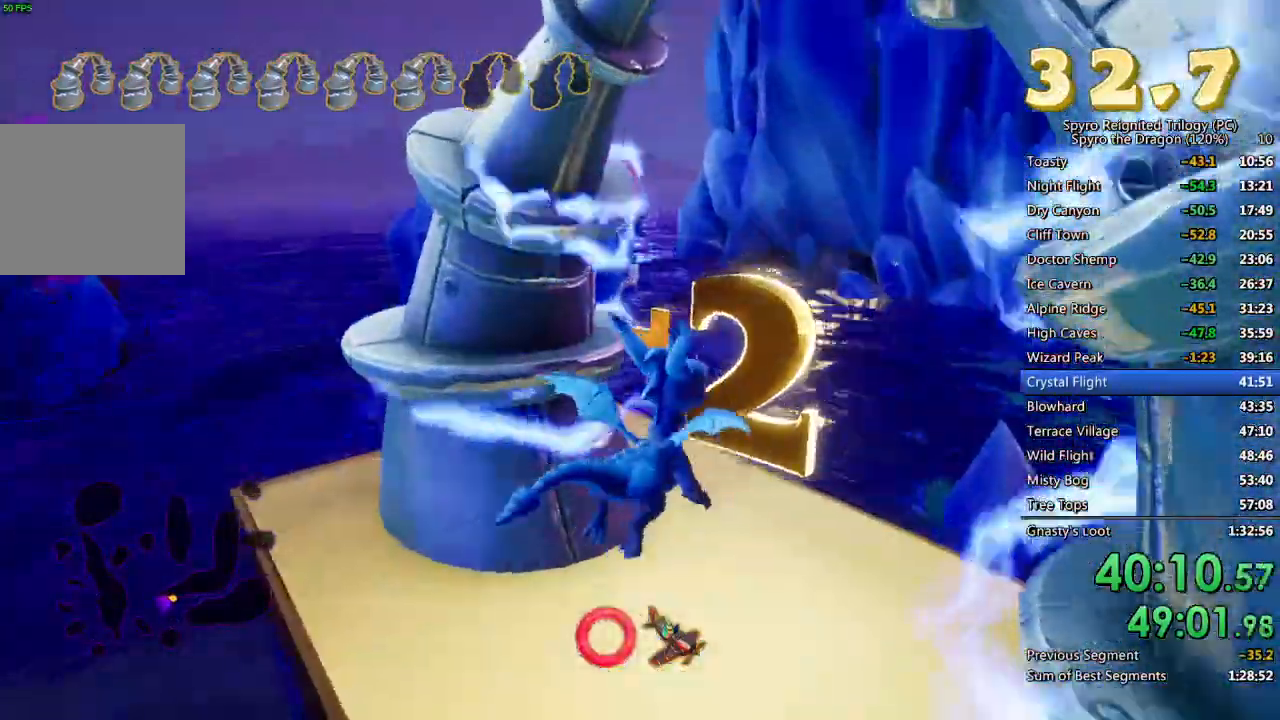
{"dt_ms": 500, "buttons": ["CROSS"], "left_stick": "left", "right_stick": "center", "events": [[300, "left_stick", "left"], [333, "TRIANGLE", "up"], [400, "right_stick", "center"], [433, "TRIANGLE", "down"], [450, "CROSS", "down"], [500, "TRIANGLE", "up"]]}
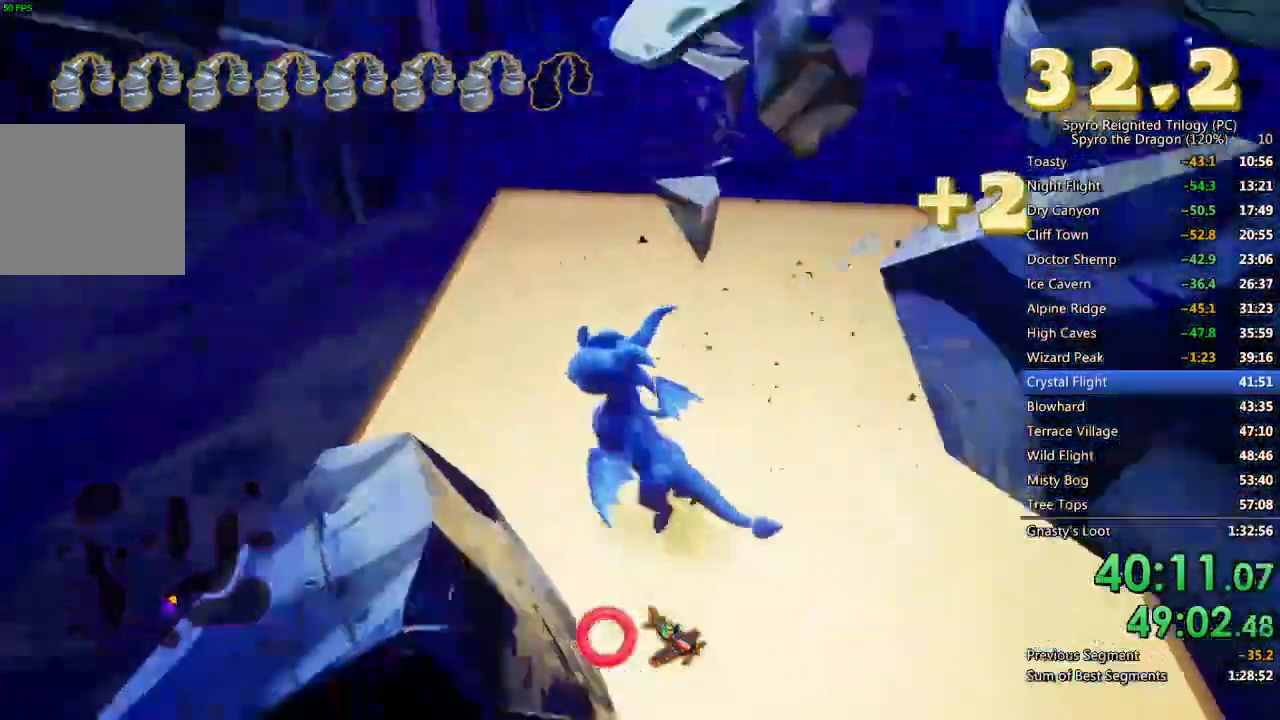
{"dt_ms": 500, "buttons": [], "left_stick": "center", "right_stick": "down-right"}
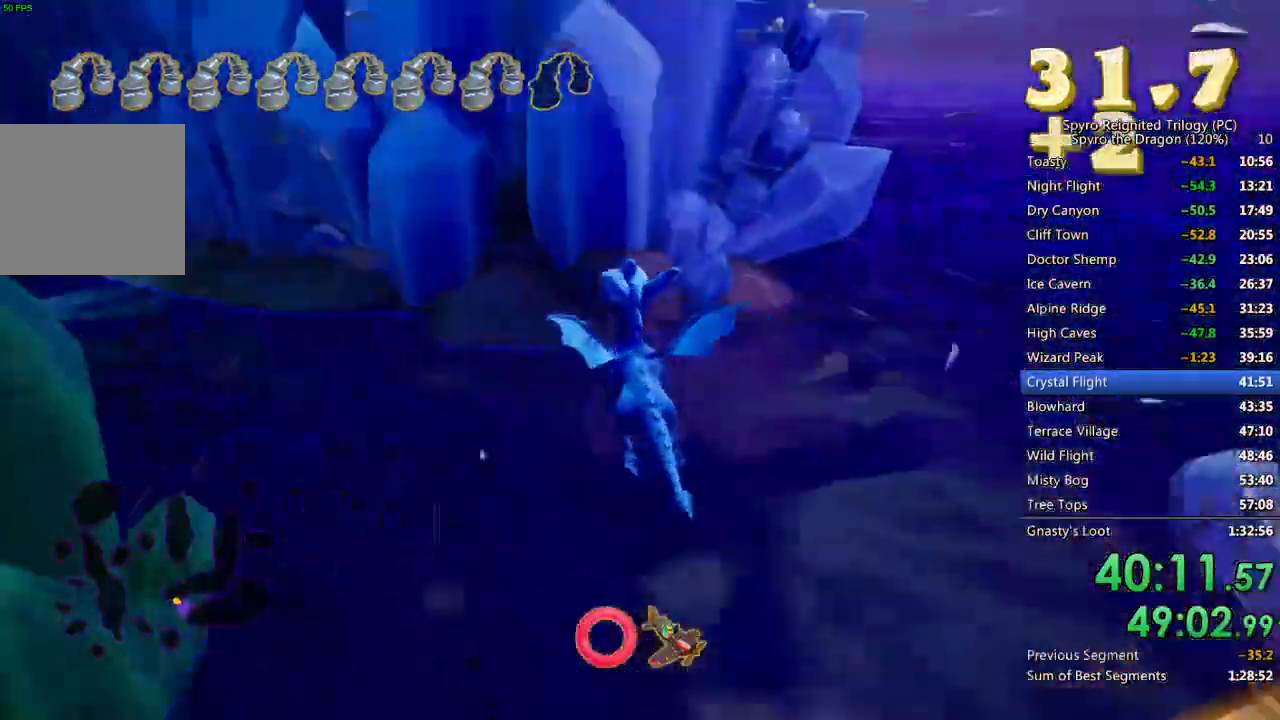
{"dt_ms": 500, "buttons": ["TRIANGLE"], "left_stick": "down-right", "right_stick": "center", "events": [[117, "left_stick", "right"], [117, "right_stick", "center"], [233, "TRIANGLE", "down"], [283, "right_stick", "right"], [350, "left_stick", "center"], [450, "TRIANGLE", "up"], [483, "right_stick", "center"], [500, "TRIANGLE", "down"], [500, "left_stick", "down-right"]]}
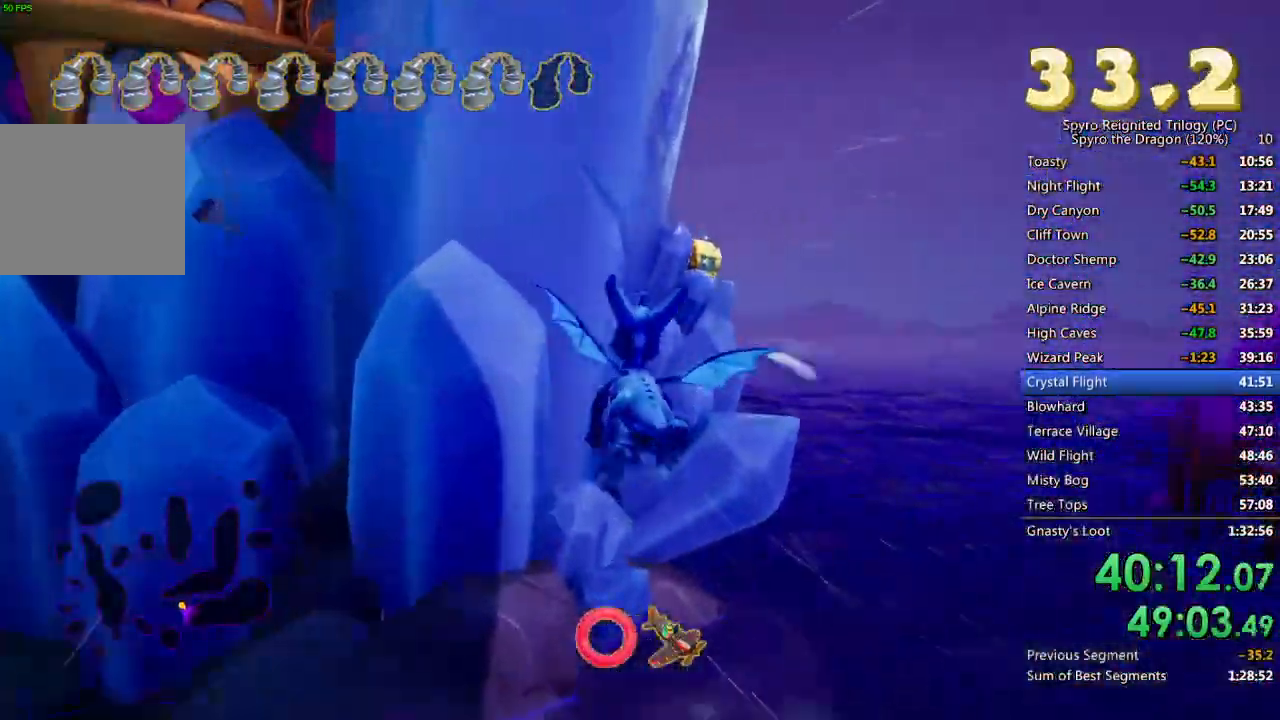
{"dt_ms": 500, "buttons": [], "left_stick": "center", "right_stick": "center", "events": [[200, "left_stick", "center"], [217, "TRIANGLE", "up"], [317, "left_stick", "right"], [467, "left_stick", "center"]]}
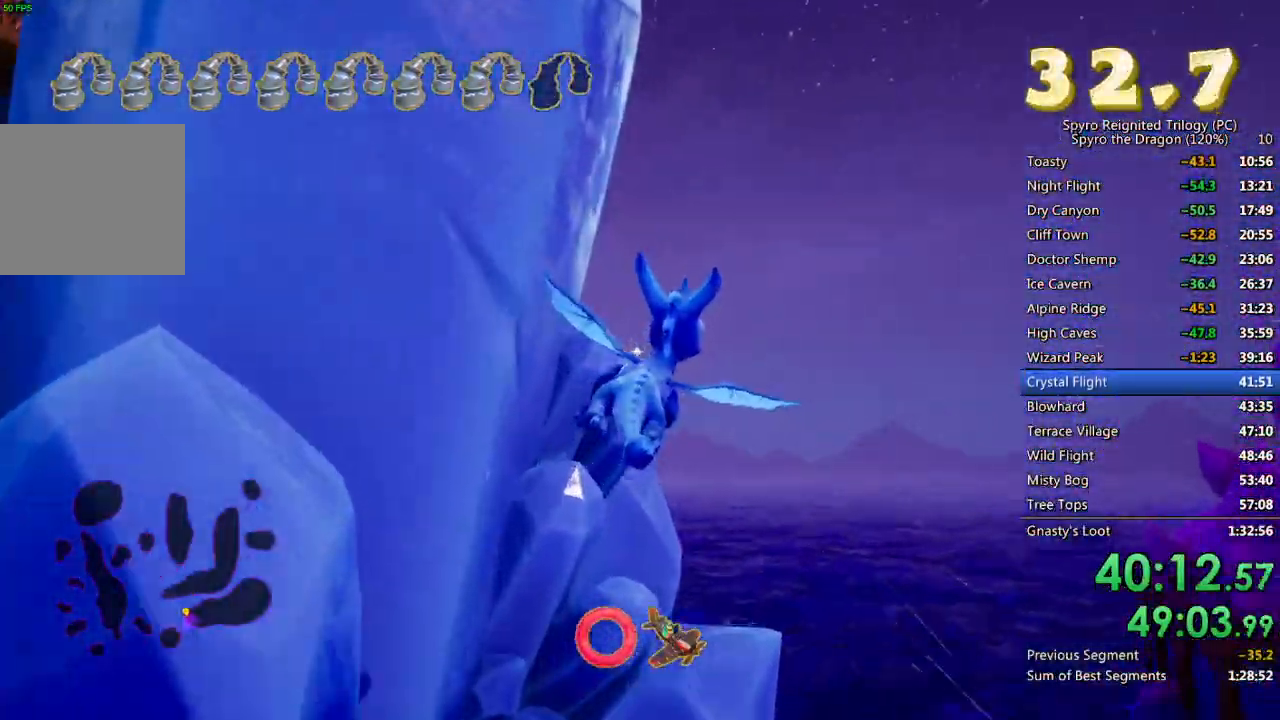
{"dt_ms": 500, "buttons": ["CIRCLE"], "left_stick": "center", "right_stick": "center", "events": [[83, "left_stick", "up"], [183, "left_stick", "center"], [300, "left_stick", "left"], [350, "left_stick", "down-left"], [467, "CIRCLE", "down"], [500, "left_stick", "center"]]}
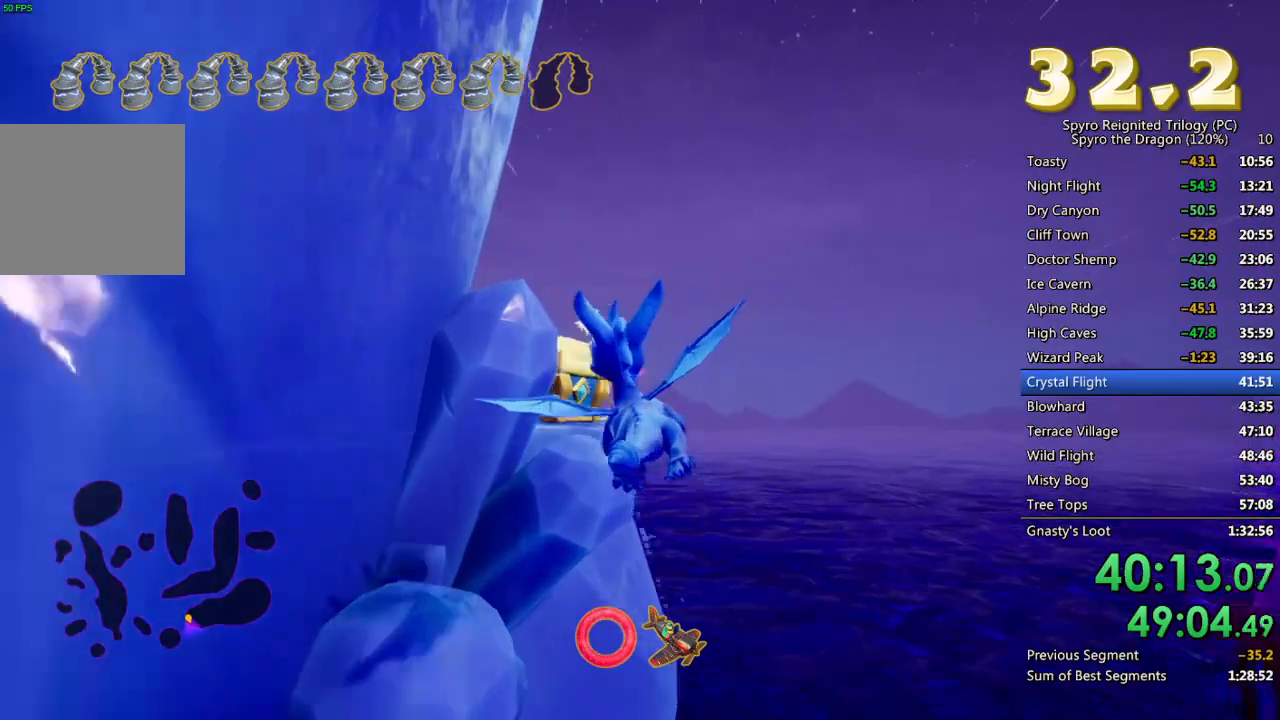
{"dt_ms": 500, "buttons": [], "left_stick": "center", "right_stick": "center", "events": [[83, "CIRCLE", "up"], [100, "left_stick", "right"], [233, "right_stick", "down-right"], [250, "left_stick", "up-right"], [417, "right_stick", "center"], [450, "left_stick", "center"]]}
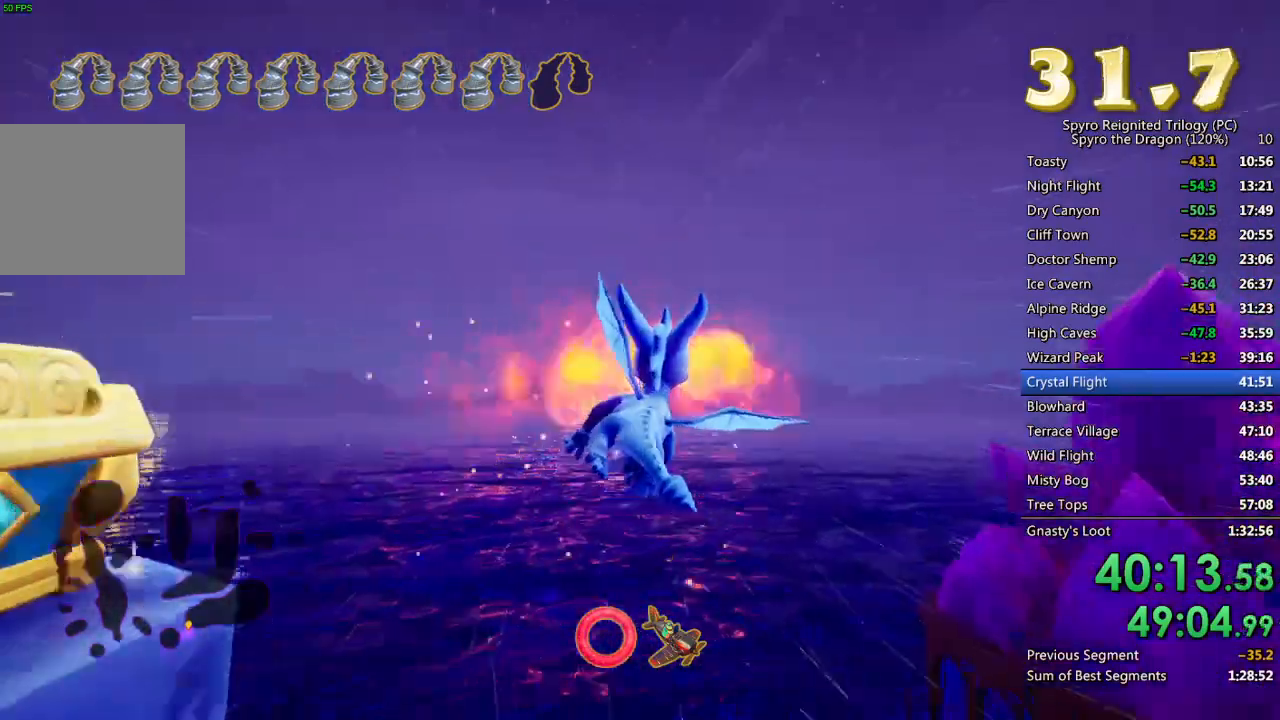
{"dt_ms": 500, "buttons": [], "left_stick": "right", "right_stick": "center", "events": [[17, "left_stick", "down-left"], [267, "left_stick", "right"], [333, "SQUARE", "down"], [450, "SQUARE", "up"]]}
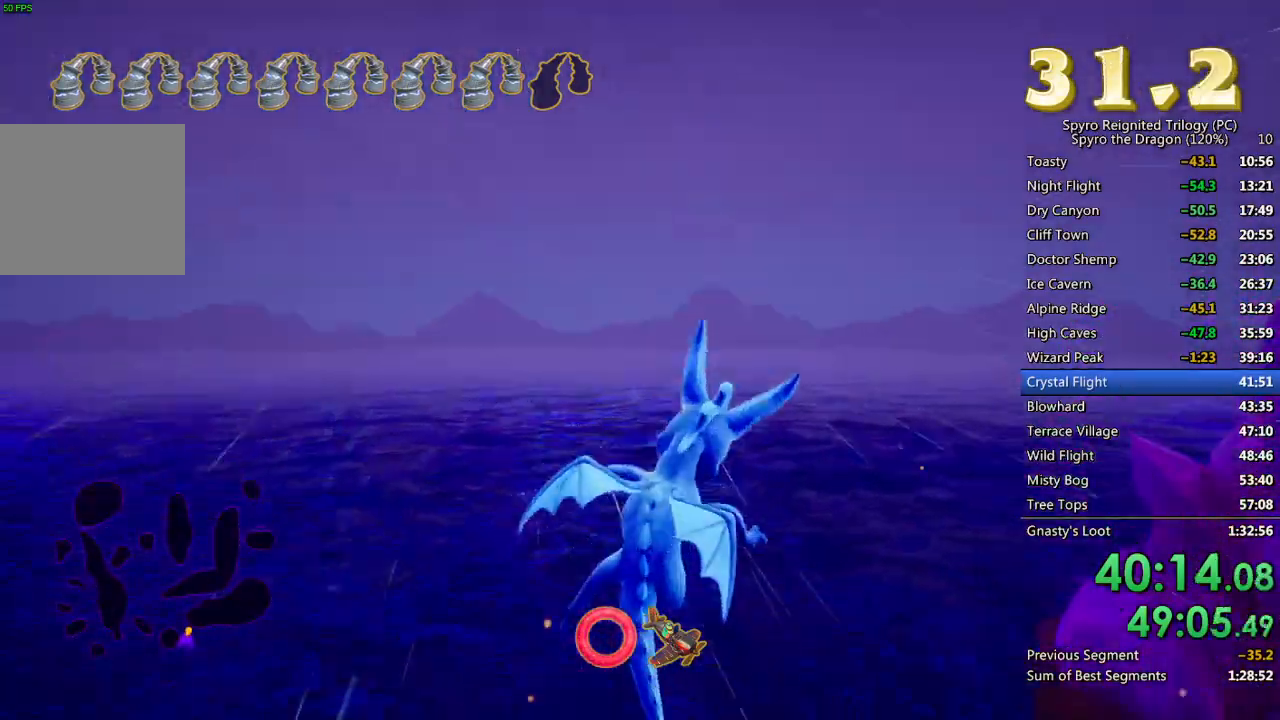
{"dt_ms": 500, "buttons": [], "left_stick": "up-right", "right_stick": "center", "events": [[50, "right_stick", "right"], [250, "right_stick", "center"], [317, "CROSS", "down"], [450, "CROSS", "up"], [450, "left_stick", "up-right"]]}
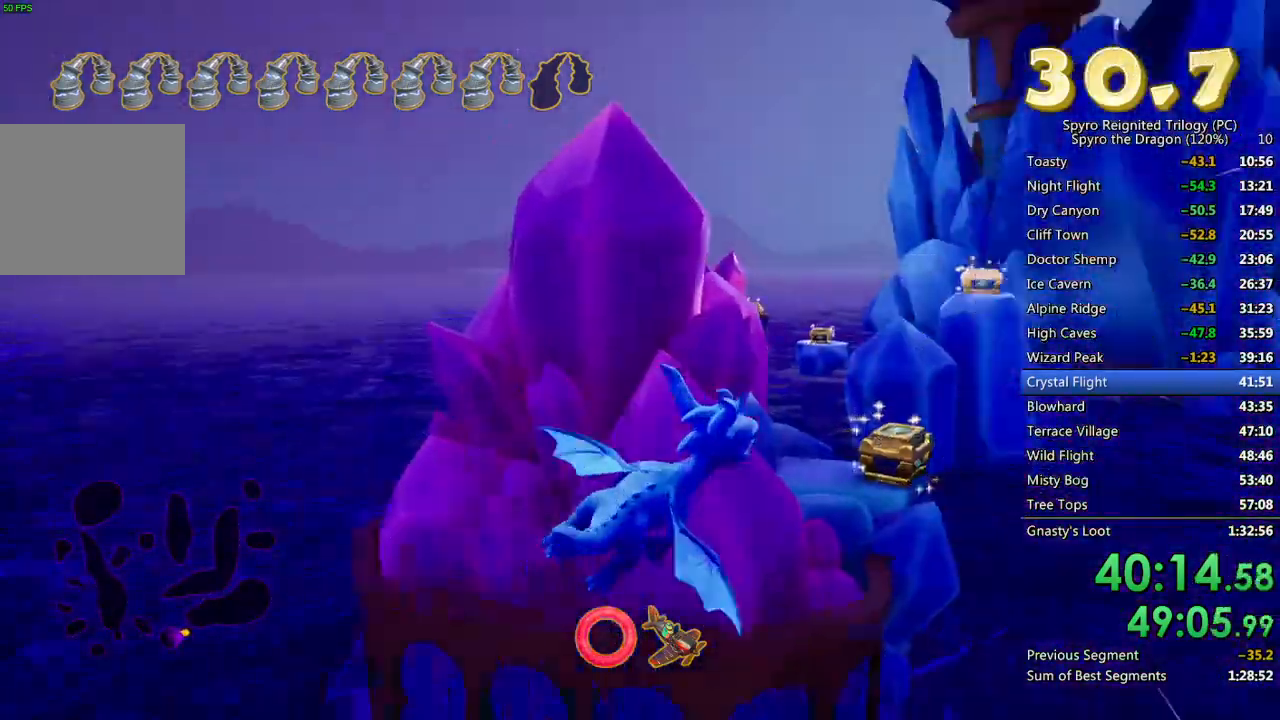
{"dt_ms": 500, "buttons": [], "left_stick": "center", "right_stick": "center", "events": [[50, "left_stick", "center"], [167, "left_stick", "up"], [217, "left_stick", "up-left"], [367, "left_stick", "center"]]}
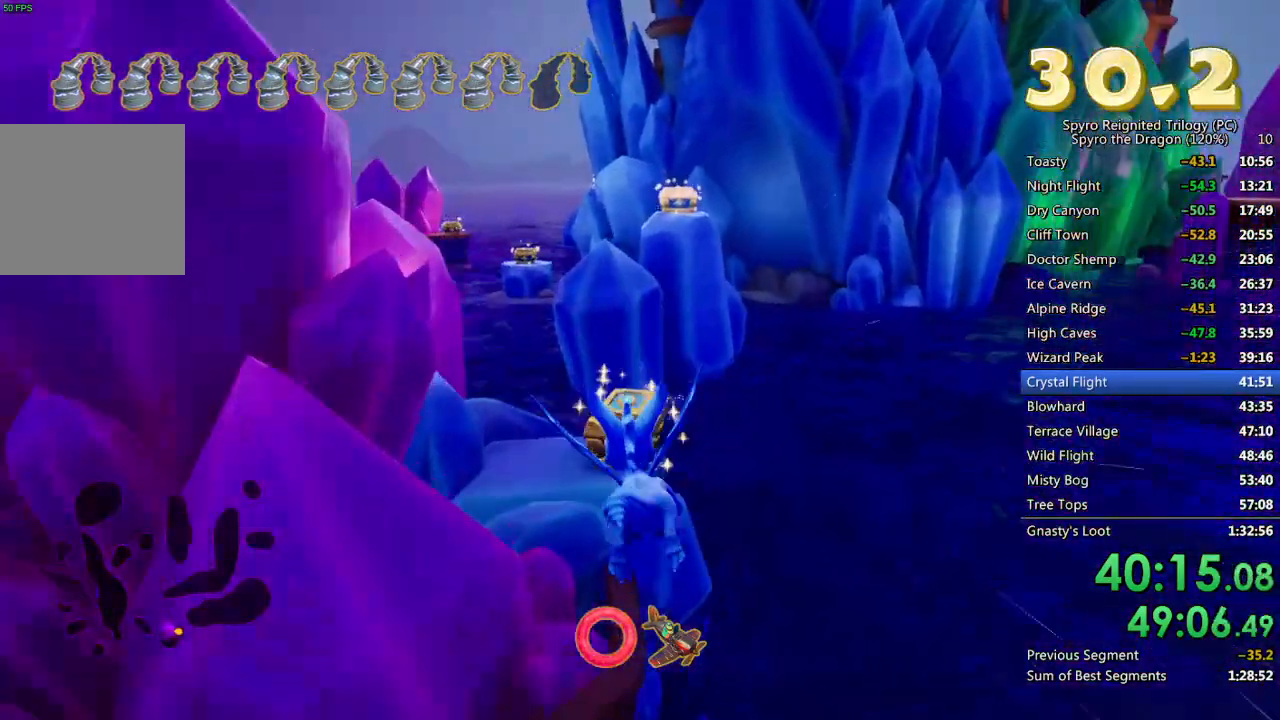
{"dt_ms": 500, "buttons": [], "left_stick": "up-left", "right_stick": "center", "events": [[67, "left_stick", "up"], [133, "CIRCLE", "down"], [183, "left_stick", "center"], [267, "CIRCLE", "up"], [350, "left_stick", "up-left"]]}
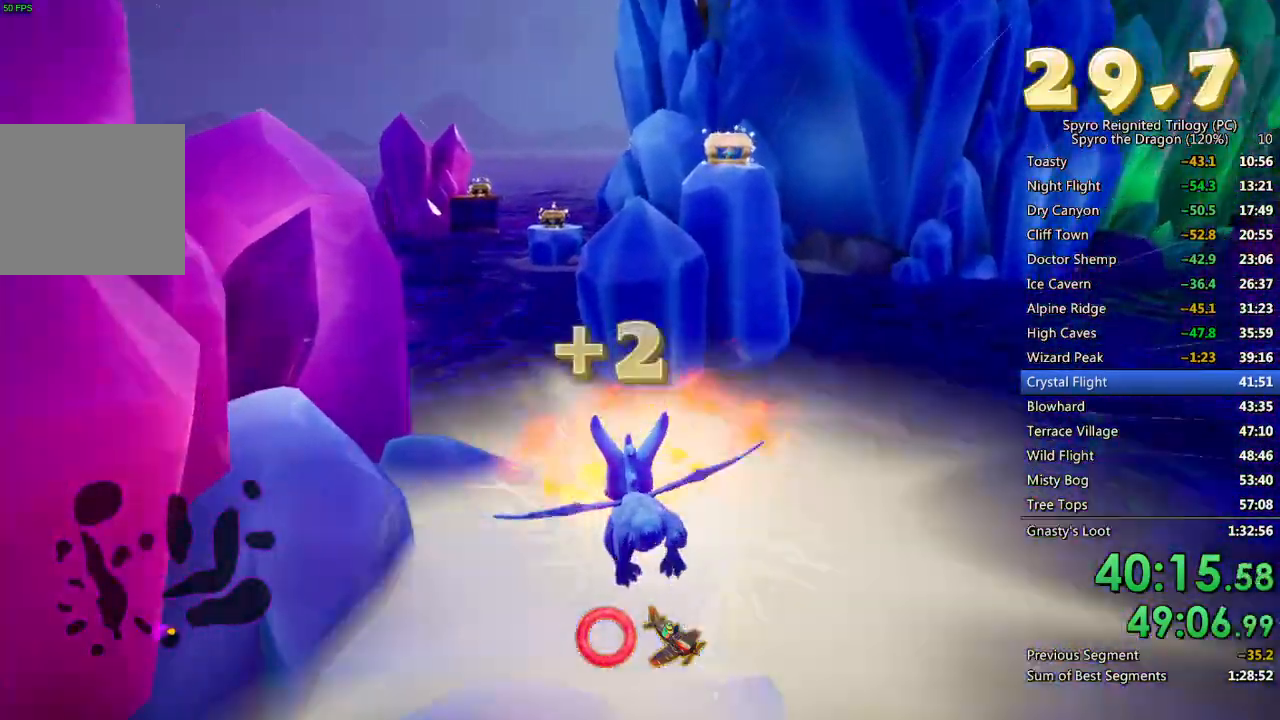
{"dt_ms": 500, "buttons": [], "left_stick": "center", "right_stick": "right", "events": [[150, "left_stick", "up"], [167, "TRIANGLE", "down"], [267, "TRIANGLE", "up"], [417, "right_stick", "right"], [500, "left_stick", "center"]]}
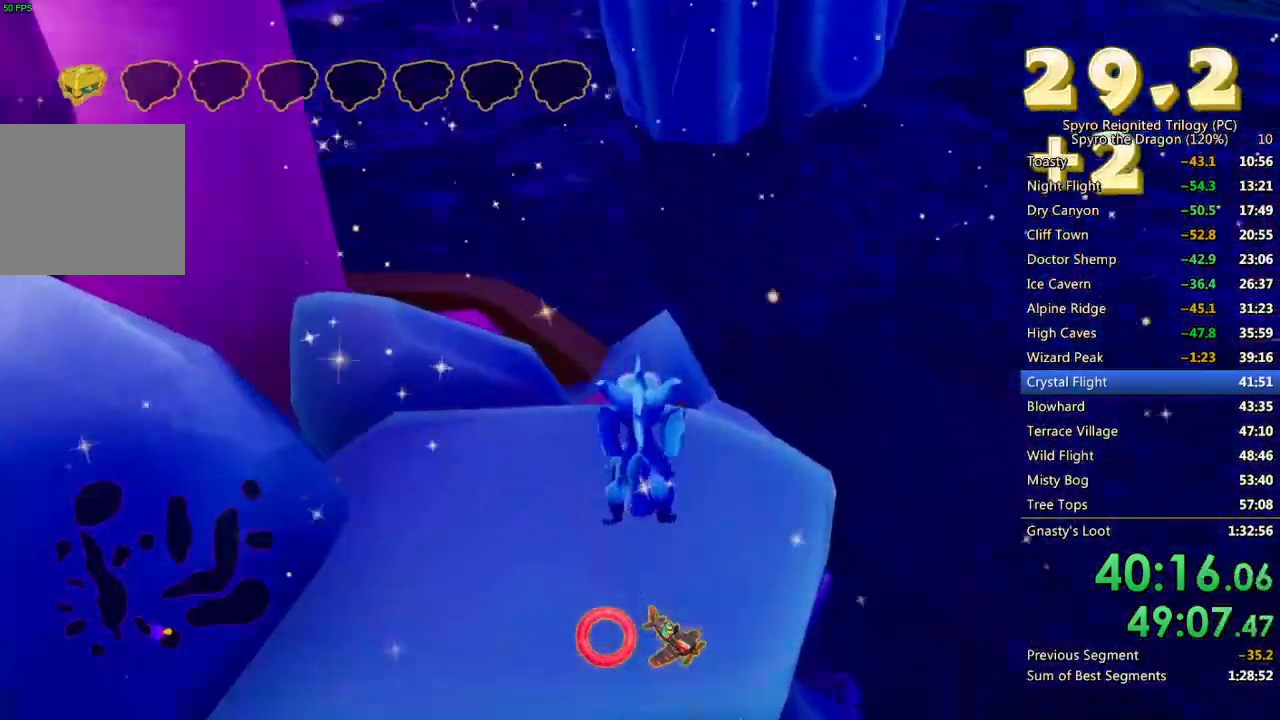
{"dt_ms": 500, "buttons": ["CROSS"], "left_stick": "down", "right_stick": "center", "events": [[150, "left_stick", "right"], [267, "CROSS", "down"], [383, "left_stick", "center"], [400, "CROSS", "up"], [433, "right_stick", "center"], [450, "CROSS", "down"], [483, "left_stick", "down"]]}
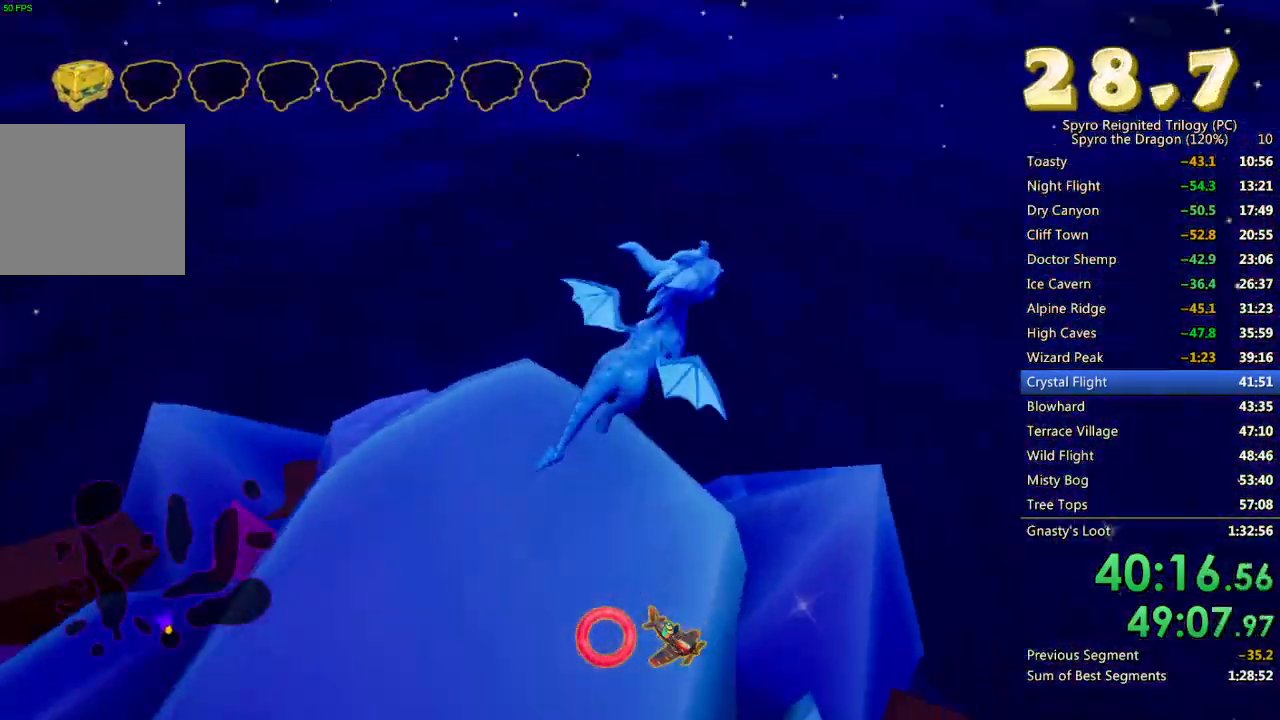
{"dt_ms": 500, "buttons": [], "left_stick": "right", "right_stick": "down-right", "events": [[50, "CROSS", "up"], [133, "left_stick", "down-right"], [233, "right_stick", "down-right"], [483, "left_stick", "right"]]}
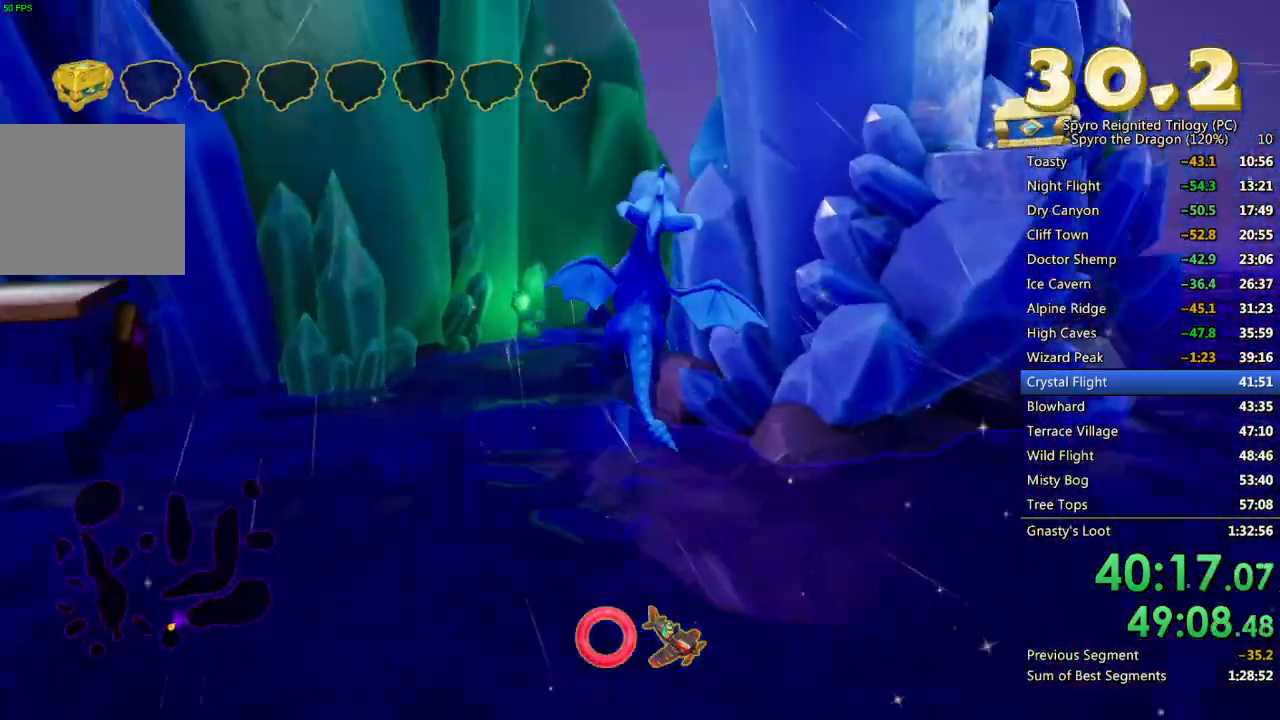
{"dt_ms": 500, "buttons": [], "left_stick": "up-right", "right_stick": "down-right", "events": [[17, "right_stick", "down"], [117, "right_stick", "down-right"], [133, "left_stick", "up-right"]]}
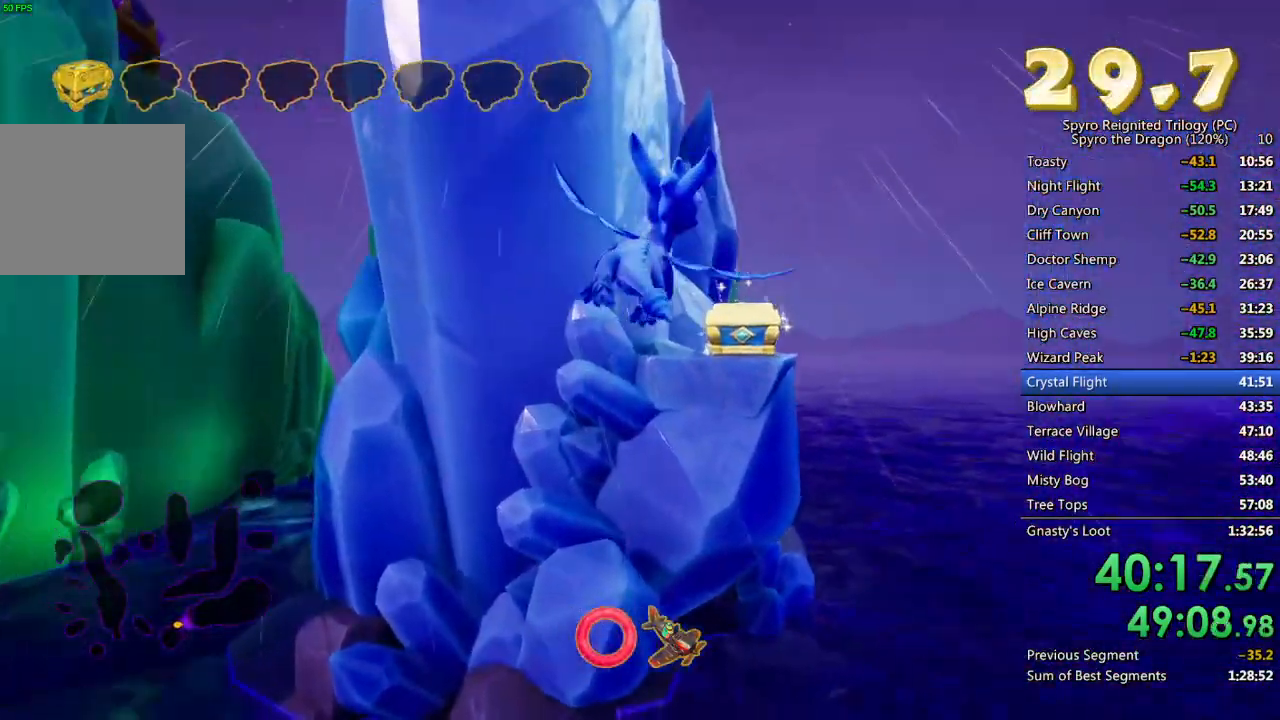
{"dt_ms": 500, "buttons": [], "left_stick": "center", "right_stick": "center", "events": [[17, "right_stick", "center"], [133, "left_stick", "center"], [350, "left_stick", "up-left"], [483, "left_stick", "center"]]}
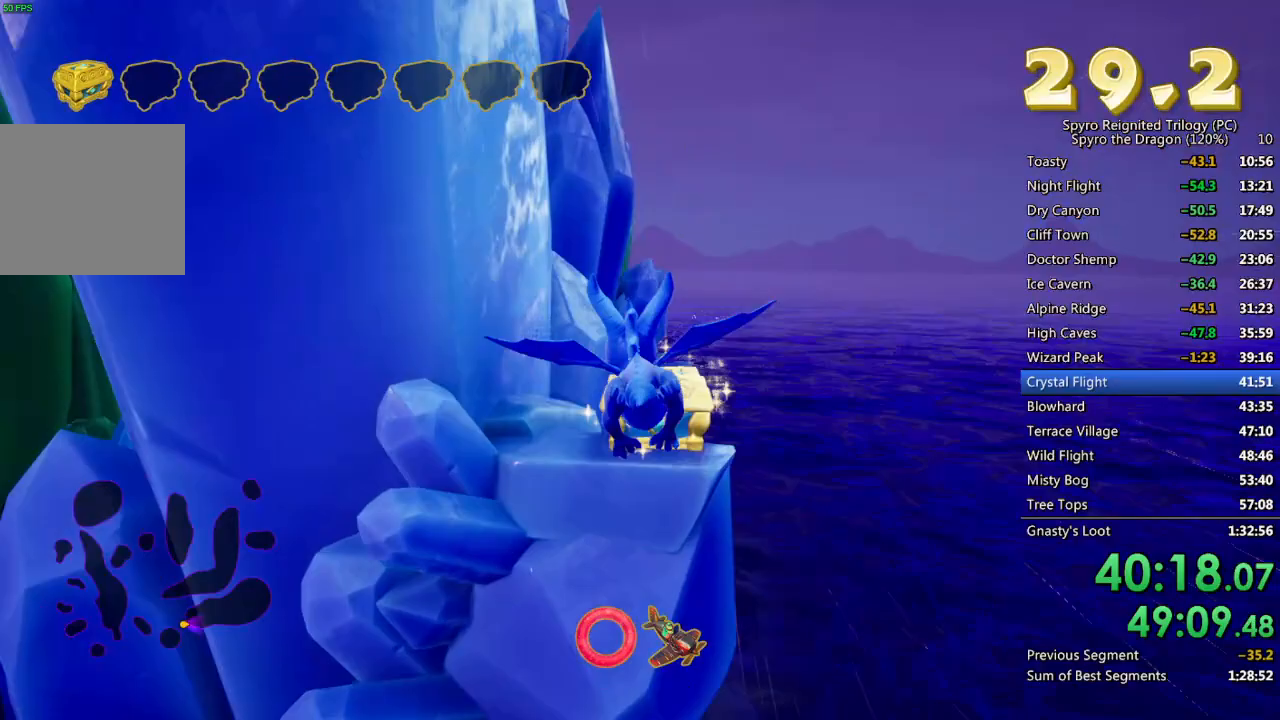
{"dt_ms": 500, "buttons": [], "left_stick": "up", "right_stick": "center", "events": [[83, "left_stick", "up"], [217, "left_stick", "center"], [233, "CIRCLE", "down"], [317, "left_stick", "up"], [350, "CIRCLE", "up"]]}
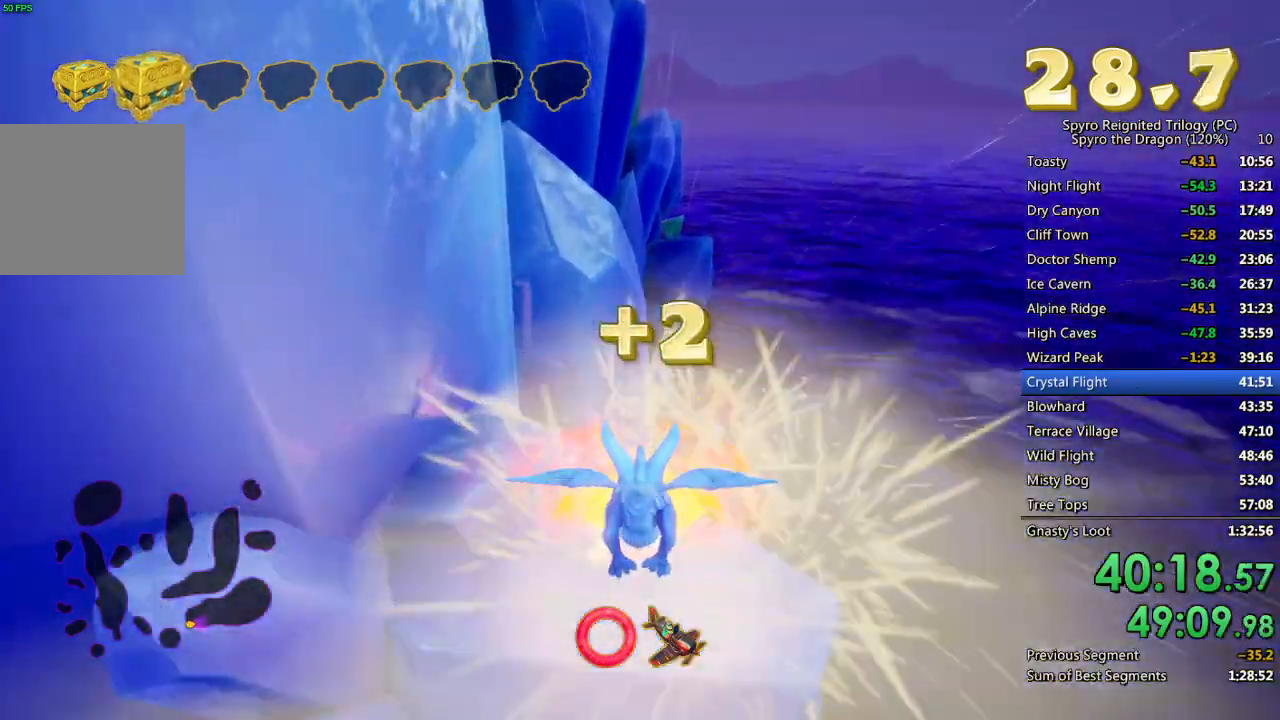
{"dt_ms": 500, "buttons": [], "left_stick": "center", "right_stick": "left", "events": [[117, "TRIANGLE", "down"], [217, "TRIANGLE", "up"], [267, "right_stick", "left"], [450, "left_stick", "center"]]}
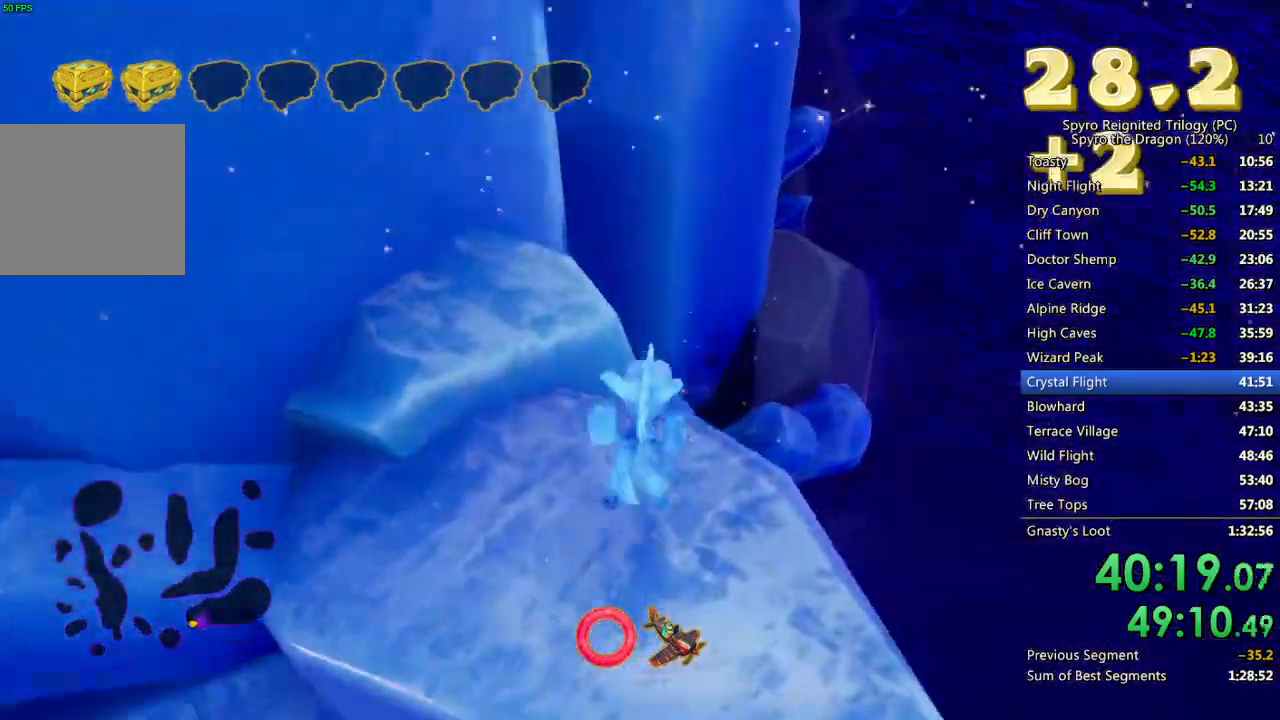
{"dt_ms": 500, "buttons": ["CROSS"], "left_stick": "center", "right_stick": "center", "events": [[50, "left_stick", "left"], [167, "L2", "down"], [250, "right_stick", "center"], [283, "CROSS", "down"], [350, "L2", "up"], [367, "CROSS", "up"], [433, "CROSS", "down"], [483, "left_stick", "center"]]}
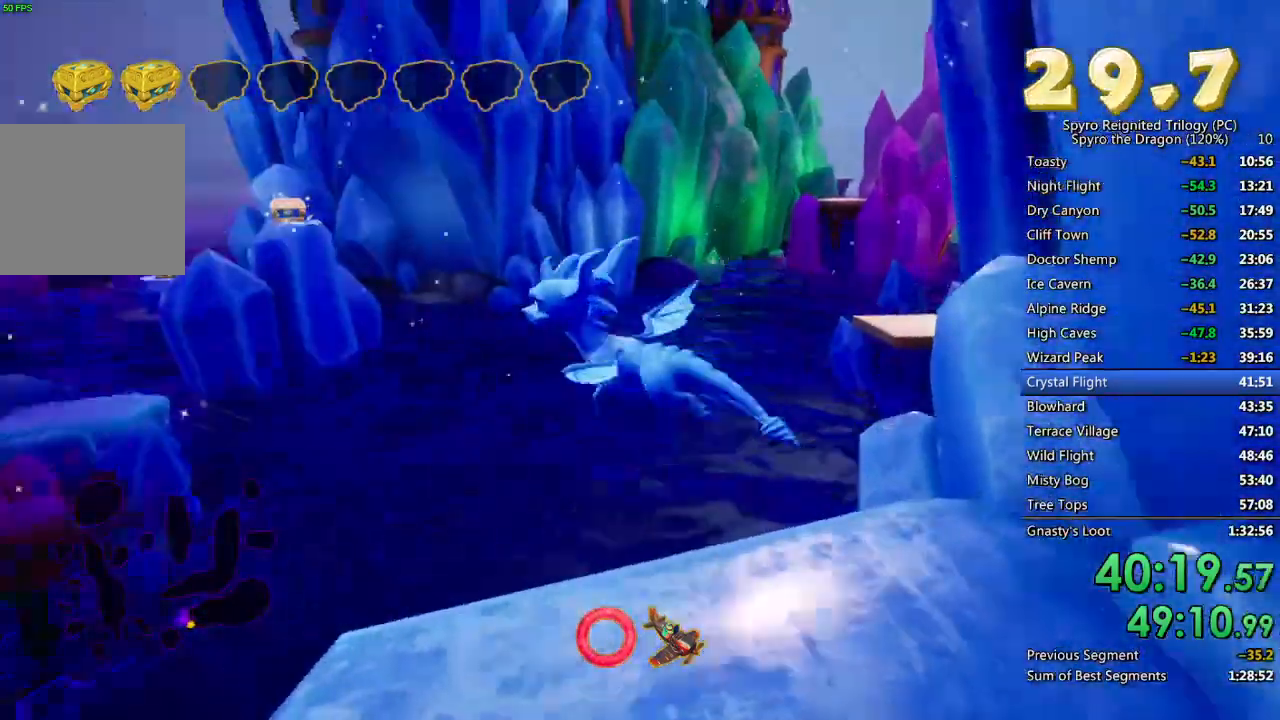
{"dt_ms": 500, "buttons": [], "left_stick": "up-right", "right_stick": "center", "events": [[33, "CROSS", "up"], [100, "right_stick", "left"], [333, "left_stick", "up"], [417, "left_stick", "up-right"], [417, "right_stick", "center"]]}
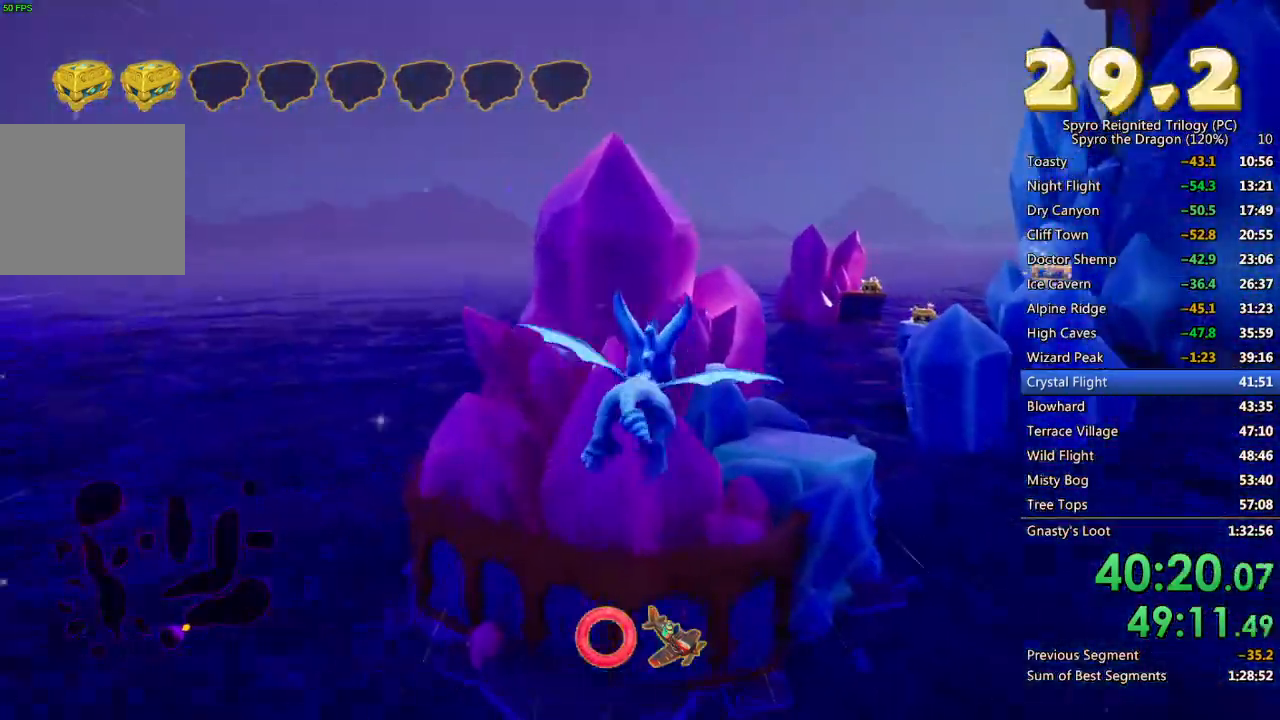
{"dt_ms": 500, "buttons": [], "left_stick": "center", "right_stick": "center", "events": [[100, "left_stick", "center"], [217, "left_stick", "right"], [400, "left_stick", "center"]]}
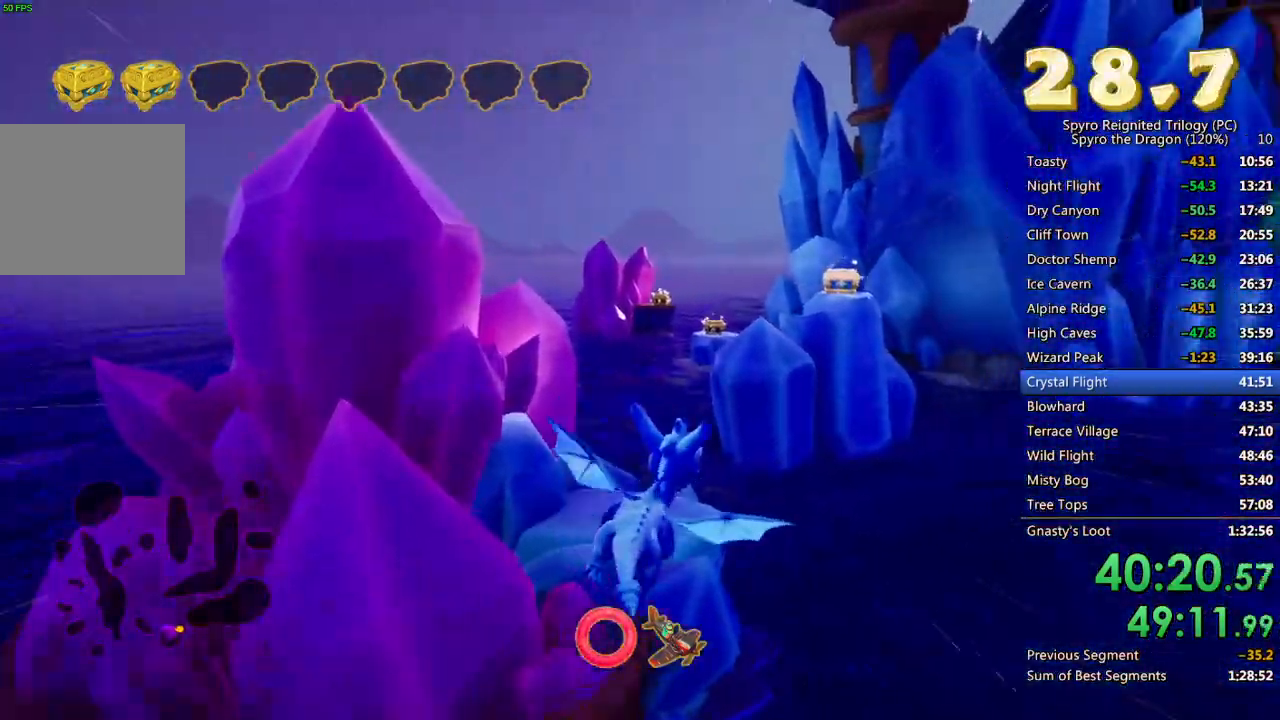
{"dt_ms": 500, "buttons": ["CROSS"], "left_stick": "center", "right_stick": "center", "events": [[167, "left_stick", "down-right"], [283, "left_stick", "center"], [350, "CROSS", "down"]]}